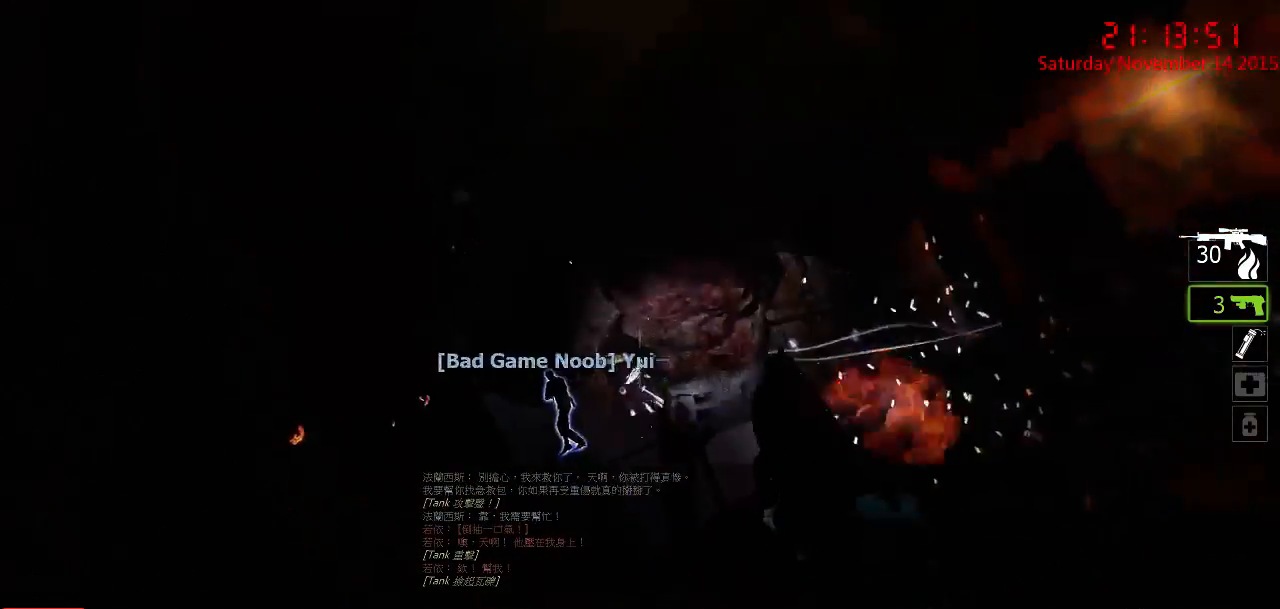
Gameplay with keyboard and mouse; each line is a JSON object with the keys and mouse buttons held at the frame after it. "events" lists presses ("down") and releases ("up") of "1", "2", "3", "4", "5", "a", "c", "caps_lock", "ctrl", "d", "e", "f", "g", "q", "r", "s", "shift", "space", "tab", "w", "x", "z", "mouse_left" and "mouse_right" between this image and that frame as [ms after this image, input, new state], when the widget could be followed in between. "mouse_left", "mouse_right" = the "left", "right" buttons of the "mouse" list. No other keys are recorded. Mouse movement is not recorded.
{"keys": [], "mouse": ["left"], "events": [[67, "mouse_left", "up"], [133, "mouse_left", "down"], [217, "mouse_left", "up"], [283, "mouse_left", "down"], [350, "mouse_left", "up"], [417, "mouse_left", "down"]]}
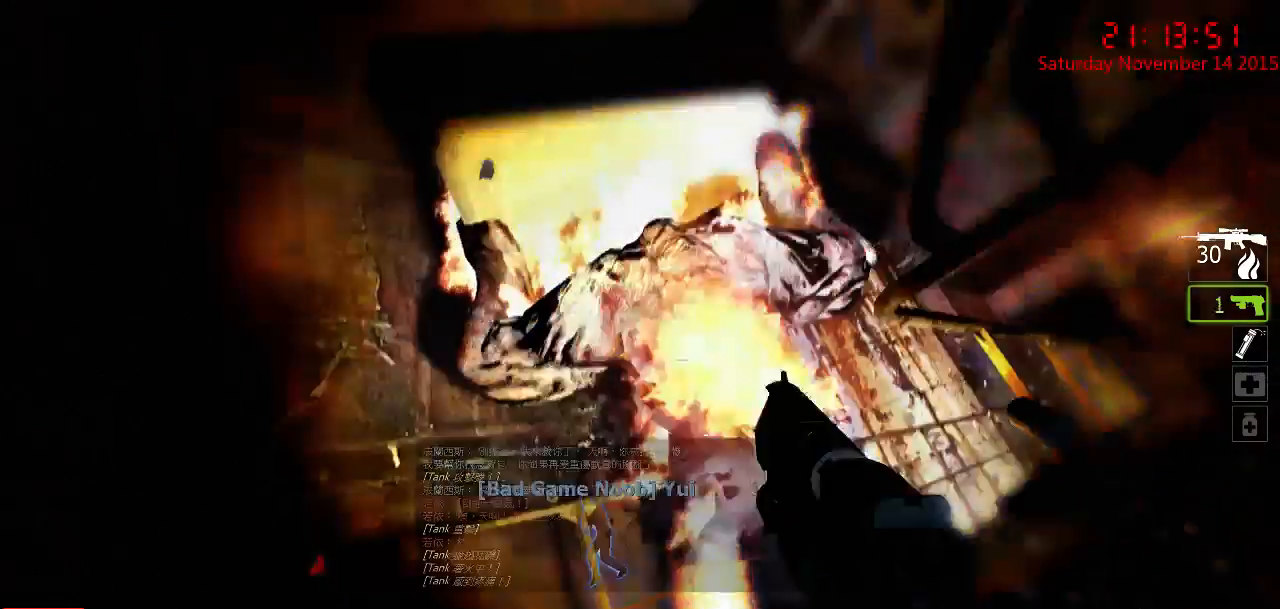
{"keys": [], "mouse": [], "events": [[17, "mouse_left", "up"], [50, "mouse_left", "down"], [167, "mouse_left", "up"], [233, "mouse_left", "down"], [333, "mouse_left", "up"], [367, "mouse_left", "down"], [467, "mouse_left", "up"]]}
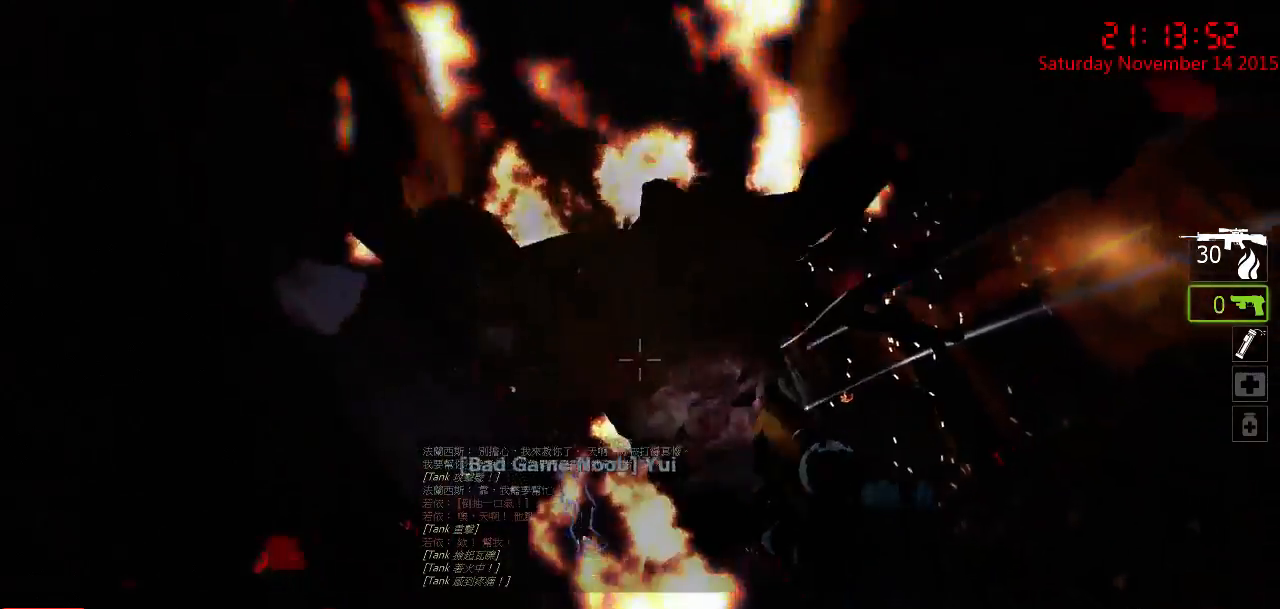
{"keys": [], "mouse": ["left"], "events": [[33, "mouse_left", "down"], [100, "mouse_left", "up"], [167, "mouse_left", "down"], [283, "mouse_left", "up"], [350, "mouse_left", "down"], [450, "mouse_left", "up"], [500, "mouse_left", "down"]]}
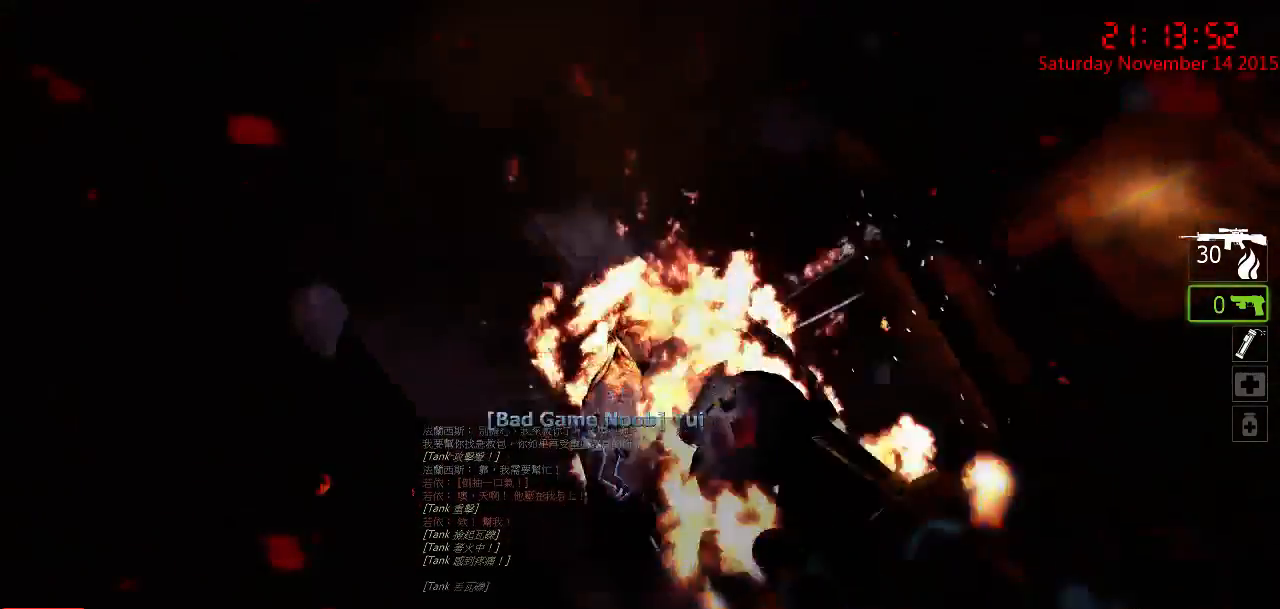
{"keys": [], "mouse": [], "events": [[100, "mouse_left", "up"], [200, "mouse_left", "down"], [267, "mouse_left", "up"]]}
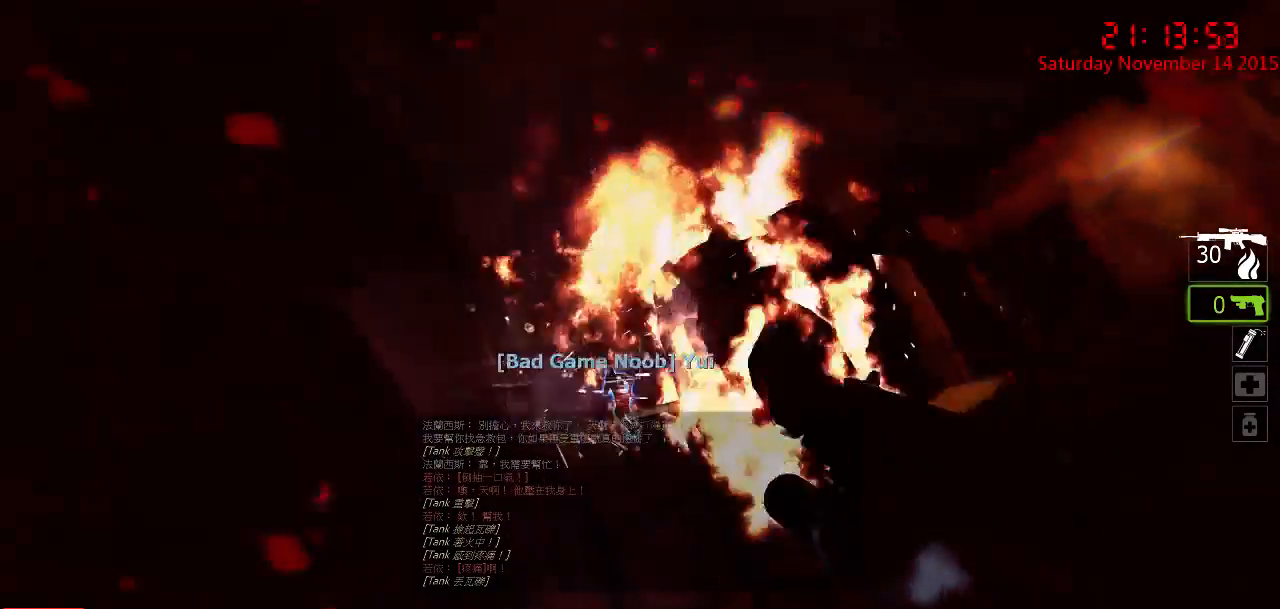
{"keys": [], "mouse": [], "events": [[67, "mouse_left", "down"], [183, "mouse_left", "up"], [250, "mouse_left", "down"], [317, "mouse_left", "up"], [417, "mouse_left", "down"], [500, "mouse_left", "up"]]}
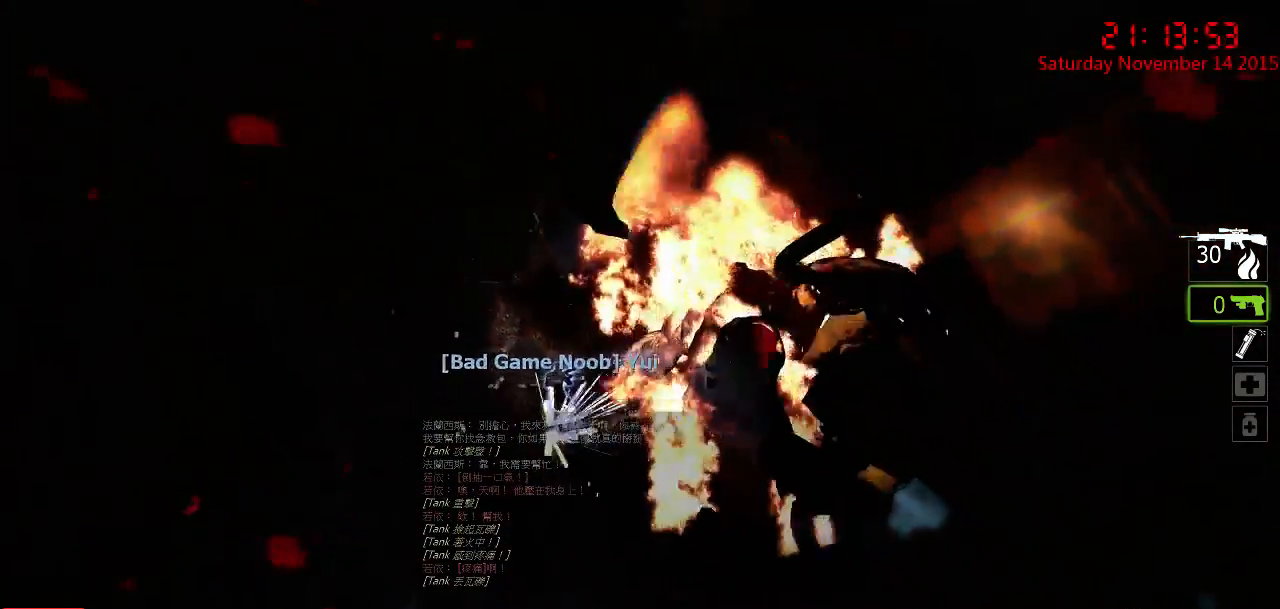
{"keys": [], "mouse": [], "events": []}
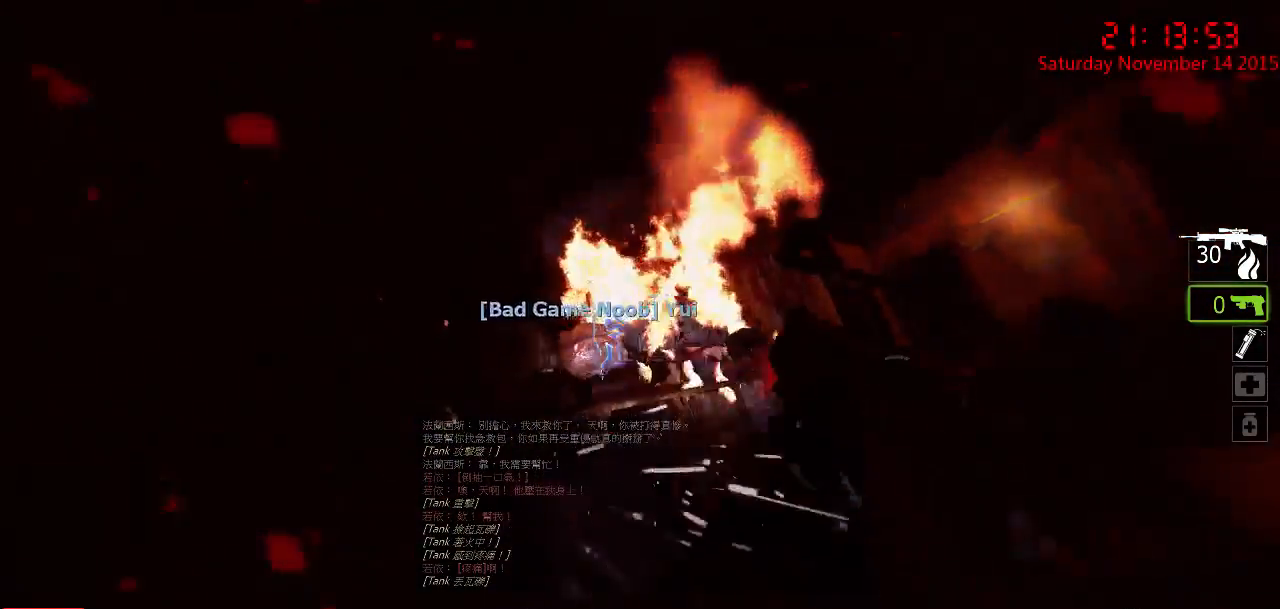
{"keys": [], "mouse": [], "events": []}
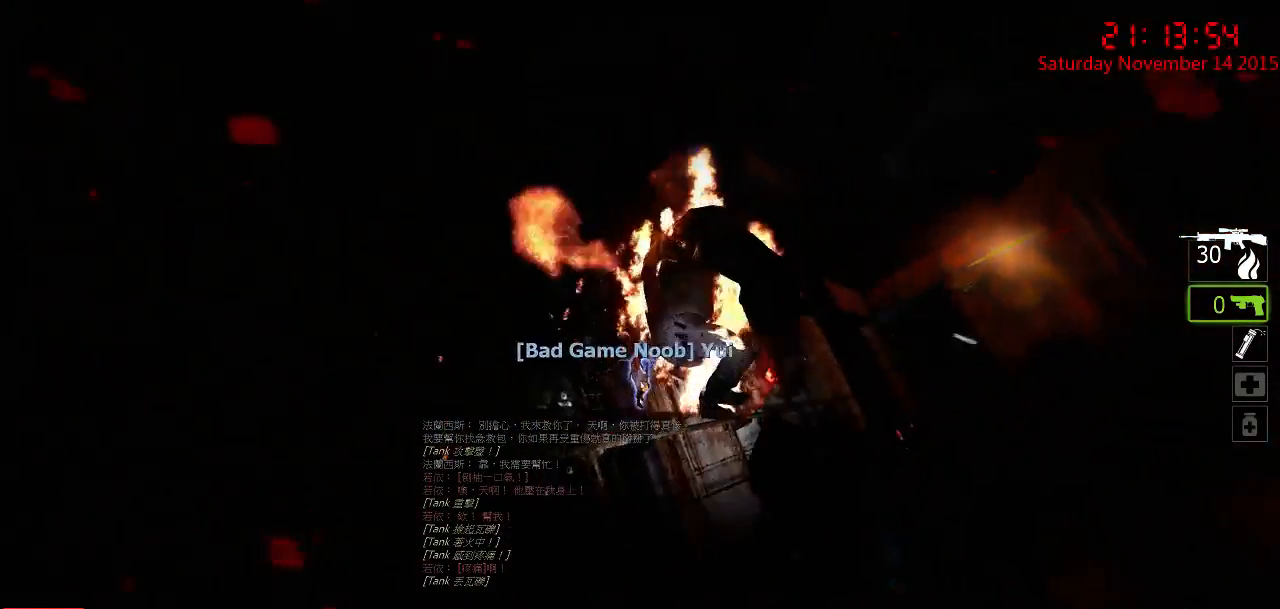
{"keys": [], "mouse": ["left"], "events": [[150, "mouse_left", "down"], [233, "mouse_left", "up"], [300, "mouse_left", "down"], [367, "mouse_left", "up"], [433, "mouse_left", "down"]]}
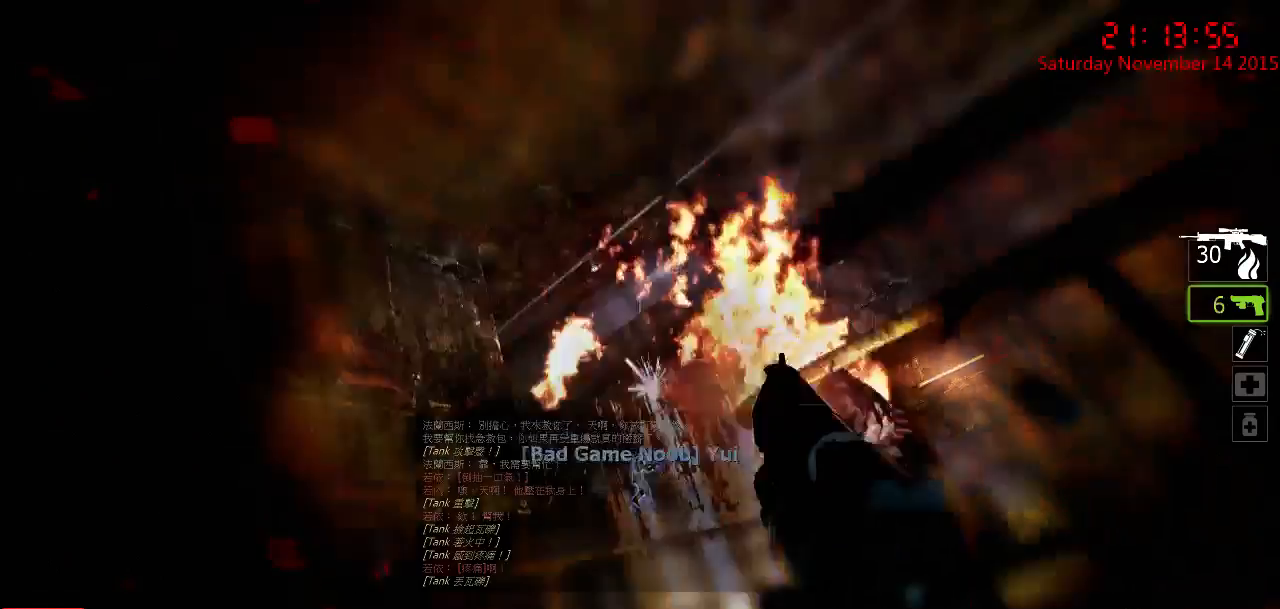
{"keys": [], "mouse": ["left"], "events": [[33, "mouse_left", "up"], [67, "mouse_left", "down"], [133, "mouse_left", "up"], [217, "mouse_left", "down"], [317, "mouse_left", "up"], [350, "mouse_left", "down"], [450, "mouse_left", "up"], [483, "mouse_left", "down"]]}
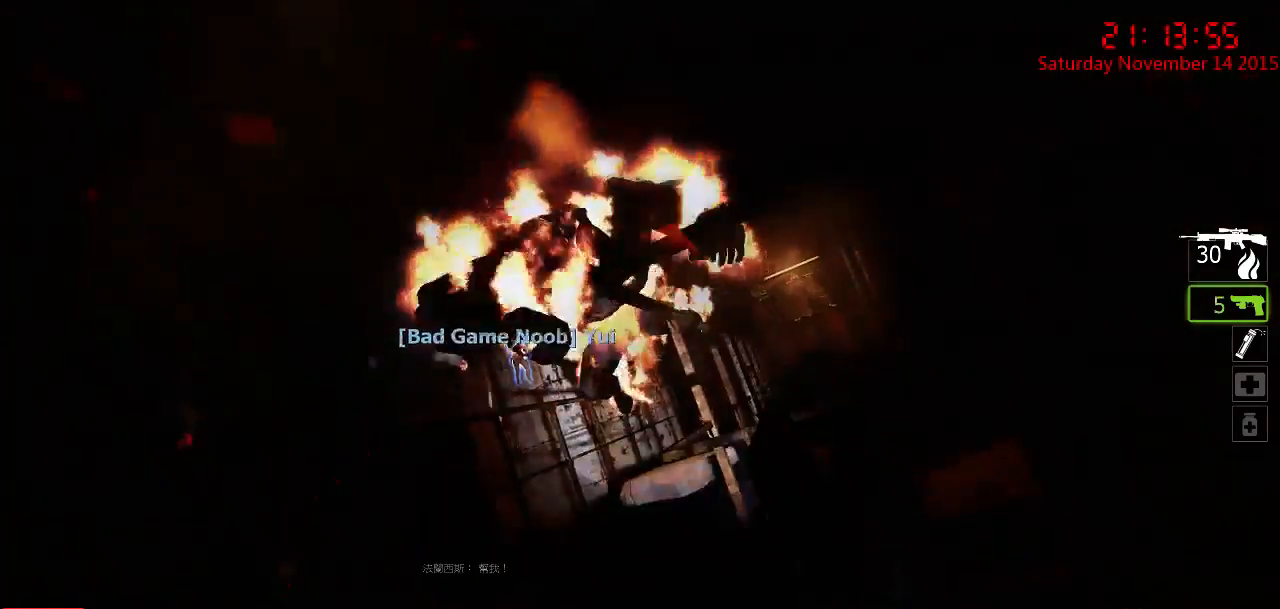
{"keys": [], "mouse": ["left"], "events": [[83, "mouse_left", "up"], [150, "mouse_left", "down"], [233, "mouse_left", "up"], [300, "mouse_left", "down"], [367, "mouse_left", "up"], [433, "mouse_left", "down"]]}
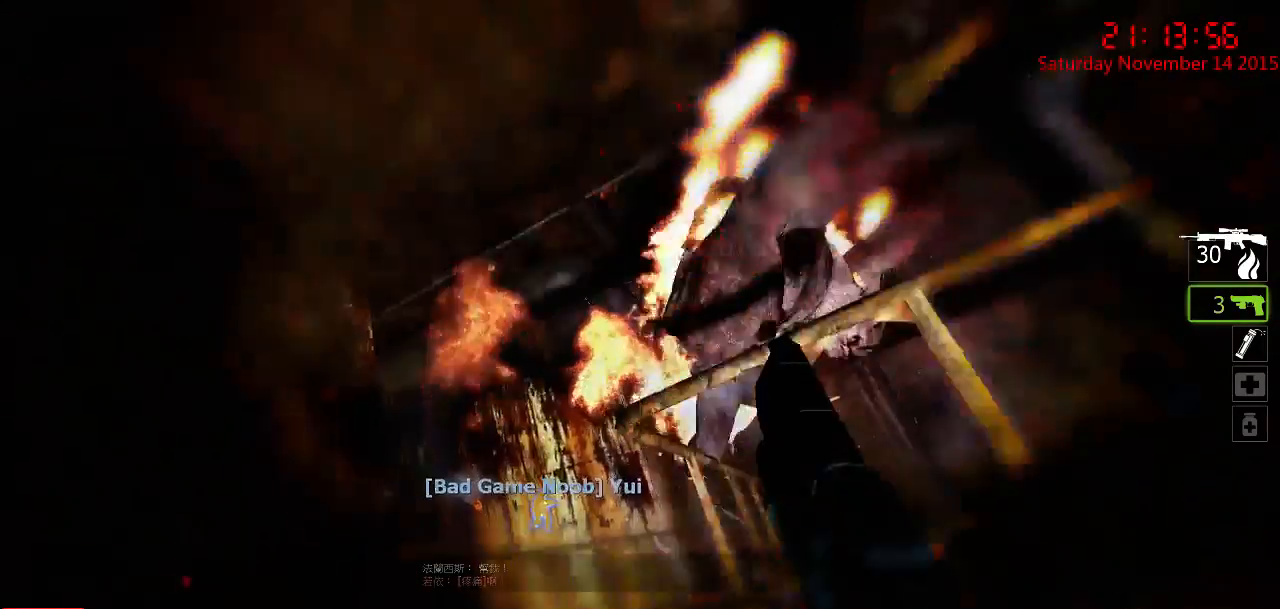
{"keys": [], "mouse": [], "events": [[33, "mouse_left", "up"], [67, "mouse_left", "down"], [167, "mouse_left", "up"], [200, "mouse_left", "down"], [317, "mouse_left", "up"], [383, "mouse_left", "down"], [450, "mouse_left", "up"]]}
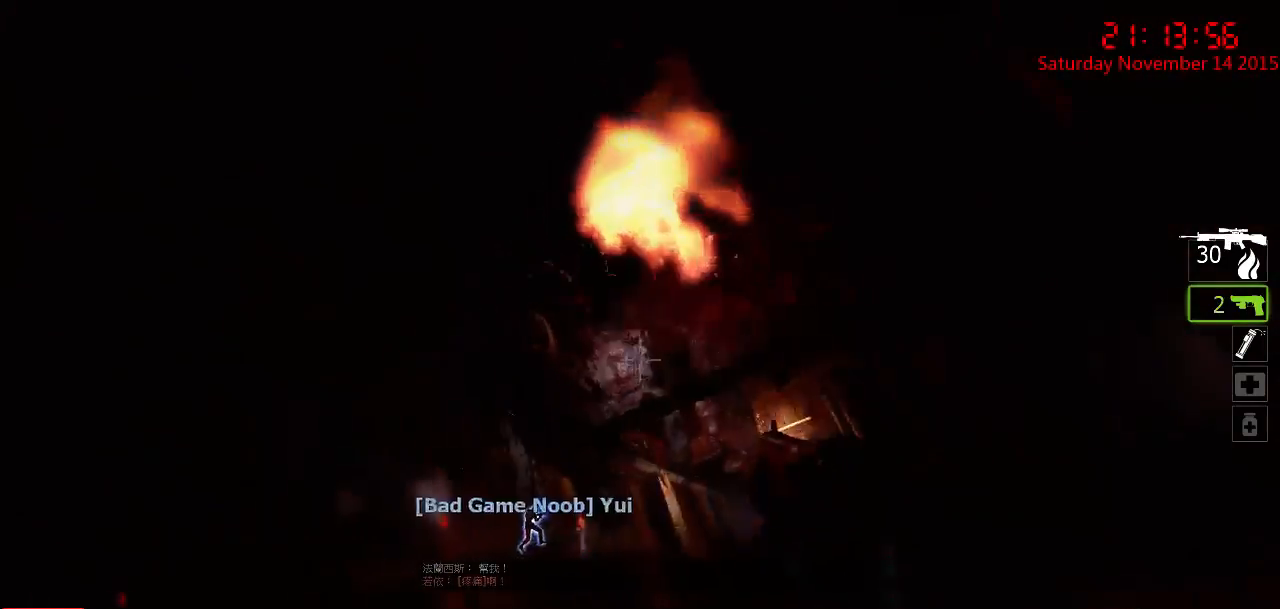
{"keys": [], "mouse": ["left"], "events": [[17, "mouse_left", "down"], [117, "mouse_left", "up"], [183, "mouse_left", "down"], [250, "mouse_left", "up"], [283, "mouse_left", "down"], [400, "mouse_left", "up"], [467, "mouse_left", "down"]]}
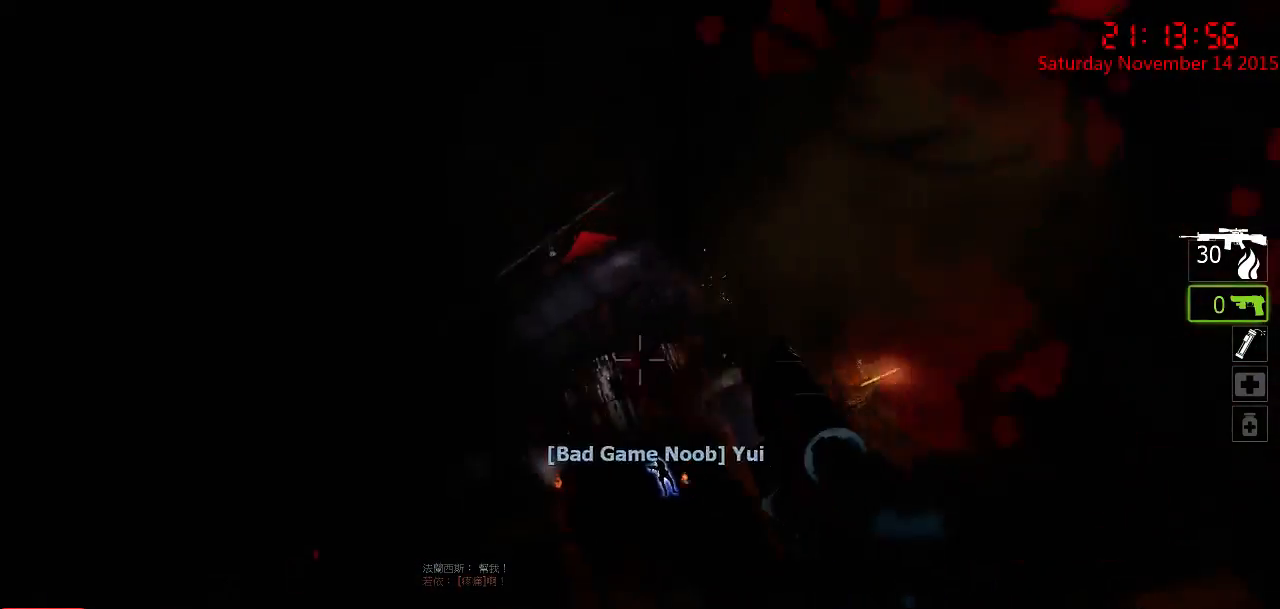
{"keys": [], "mouse": [], "events": [[33, "mouse_left", "up"], [100, "mouse_left", "down"], [200, "mouse_left", "up"], [233, "mouse_left", "down"], [350, "mouse_left", "up"], [417, "mouse_left", "down"], [483, "mouse_left", "up"]]}
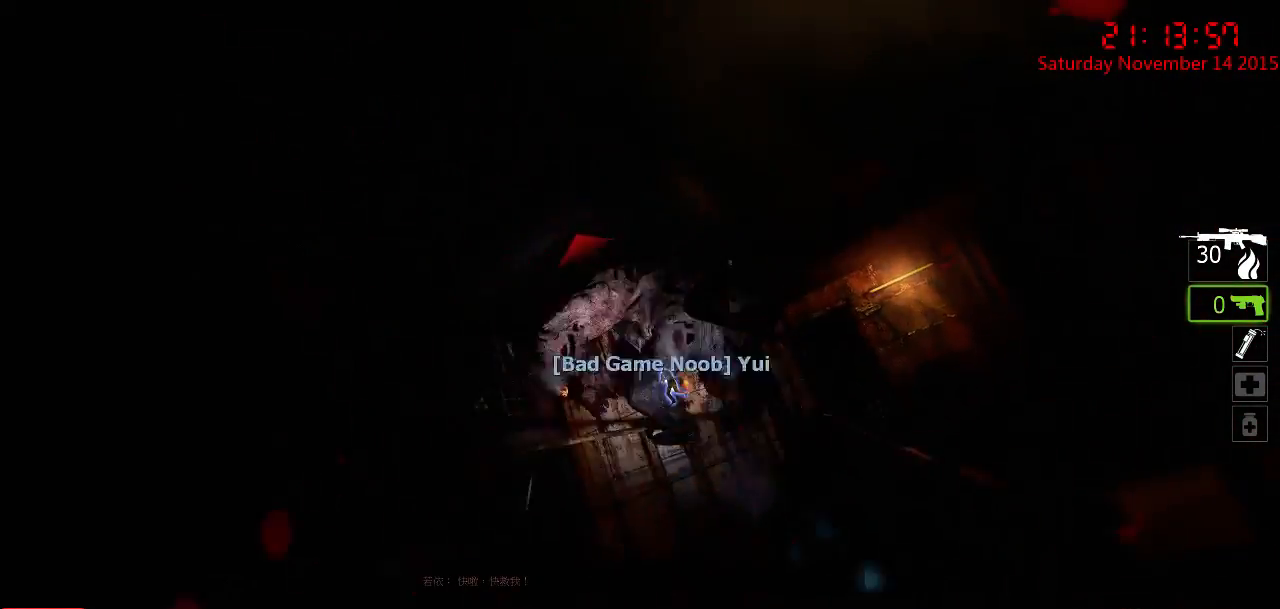
{"keys": [], "mouse": [], "events": [[50, "mouse_left", "down"], [150, "mouse_left", "up"], [250, "mouse_left", "down"], [317, "mouse_left", "up"]]}
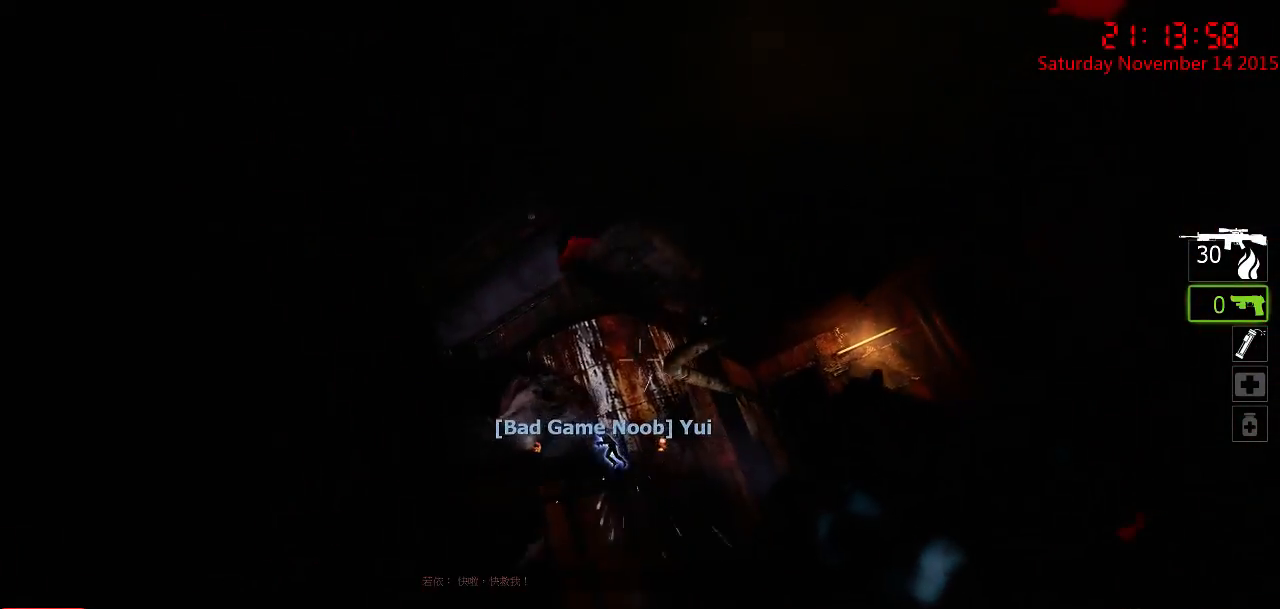
{"keys": [], "mouse": [], "events": []}
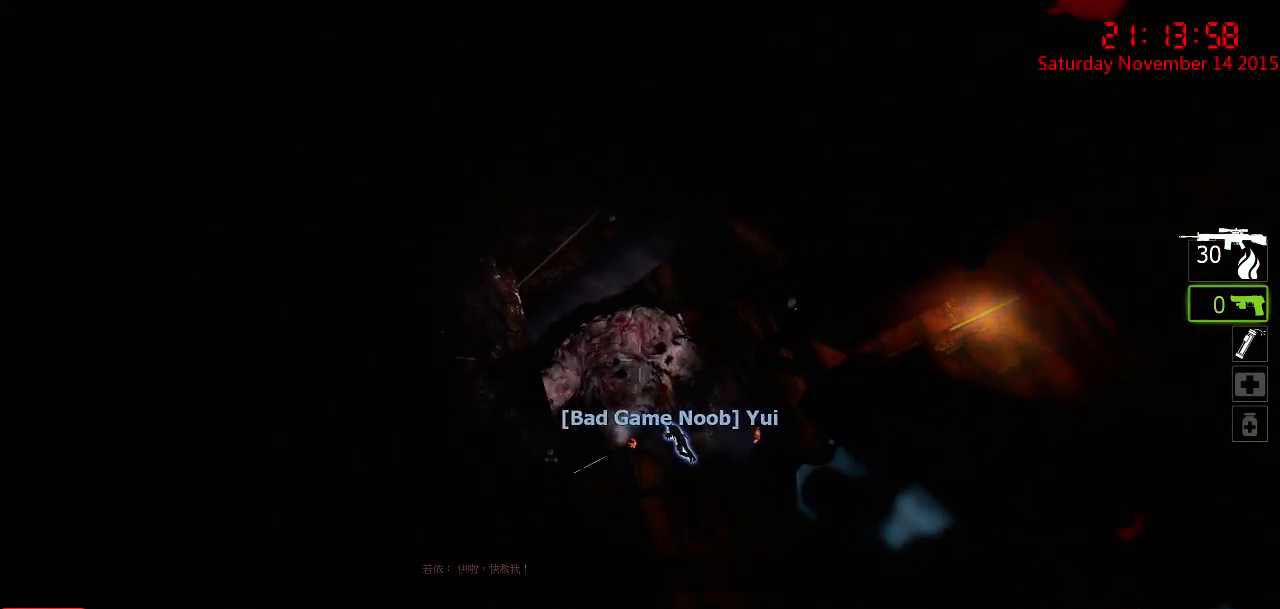
{"keys": [], "mouse": ["left"], "events": [[150, "mouse_left", "down"], [217, "mouse_left", "up"], [283, "mouse_left", "down"], [383, "mouse_left", "up"], [450, "mouse_left", "down"]]}
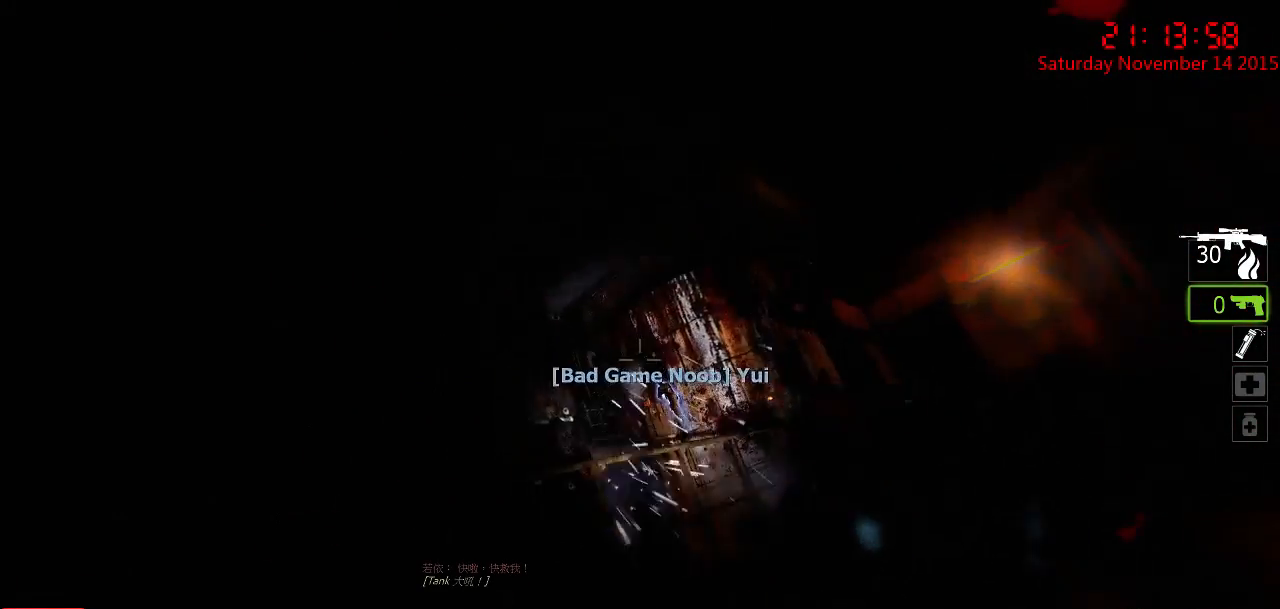
{"keys": [], "mouse": [], "events": [[67, "mouse_left", "up"], [133, "mouse_left", "down"], [200, "mouse_left", "up"]]}